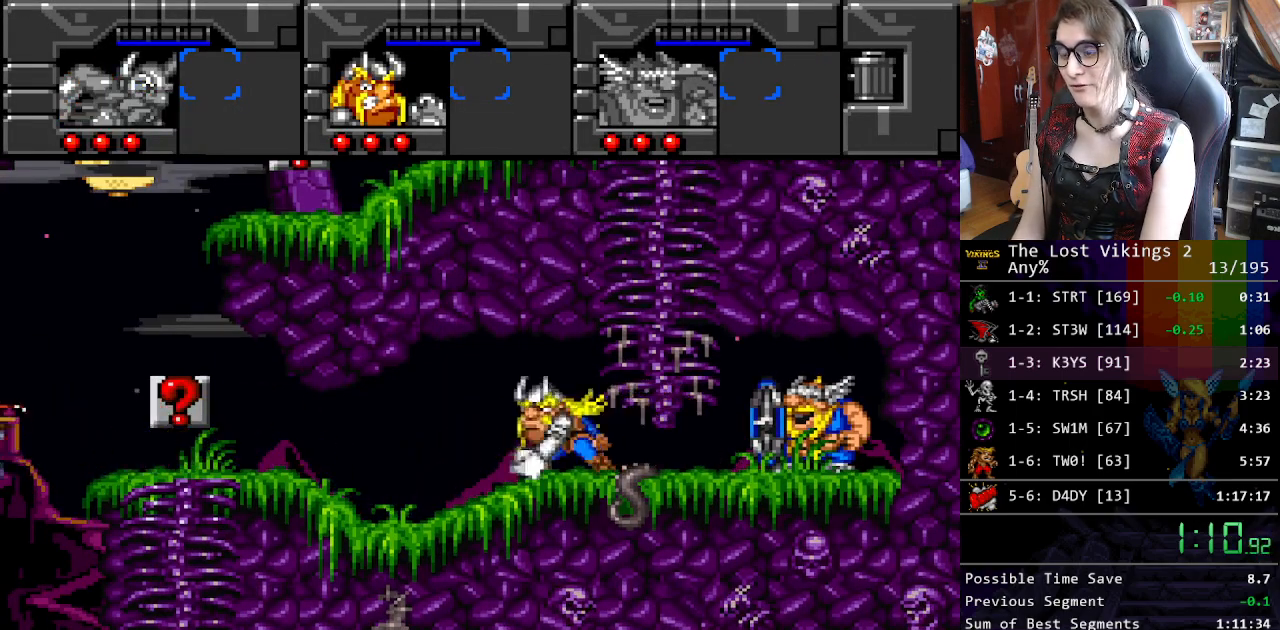
Gameplay with a controller (Nintendo layout); each line is a JSON object with the inputs held at the frame after it. "events" lists button and stick changes between this image and that frame as [ms after this image, input, new state], when the widget could be followed in between. Not read: L3 R3.
{"buttons": ["DPAD_LEFT"], "events": []}
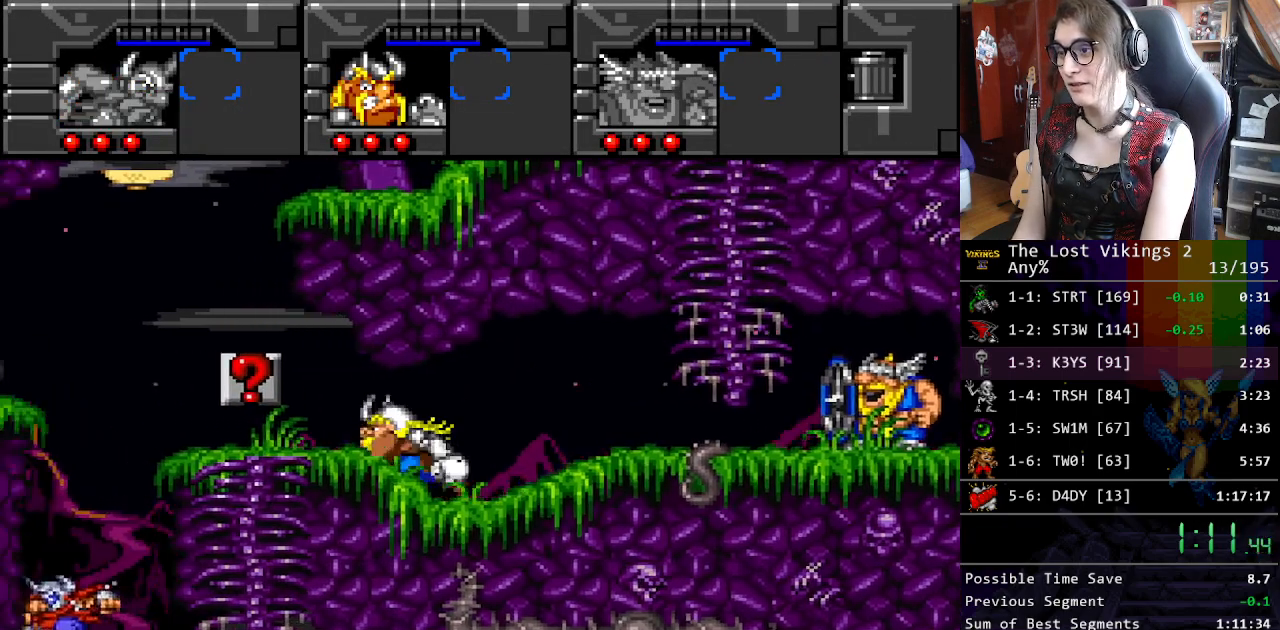
{"buttons": ["DPAD_LEFT"], "events": []}
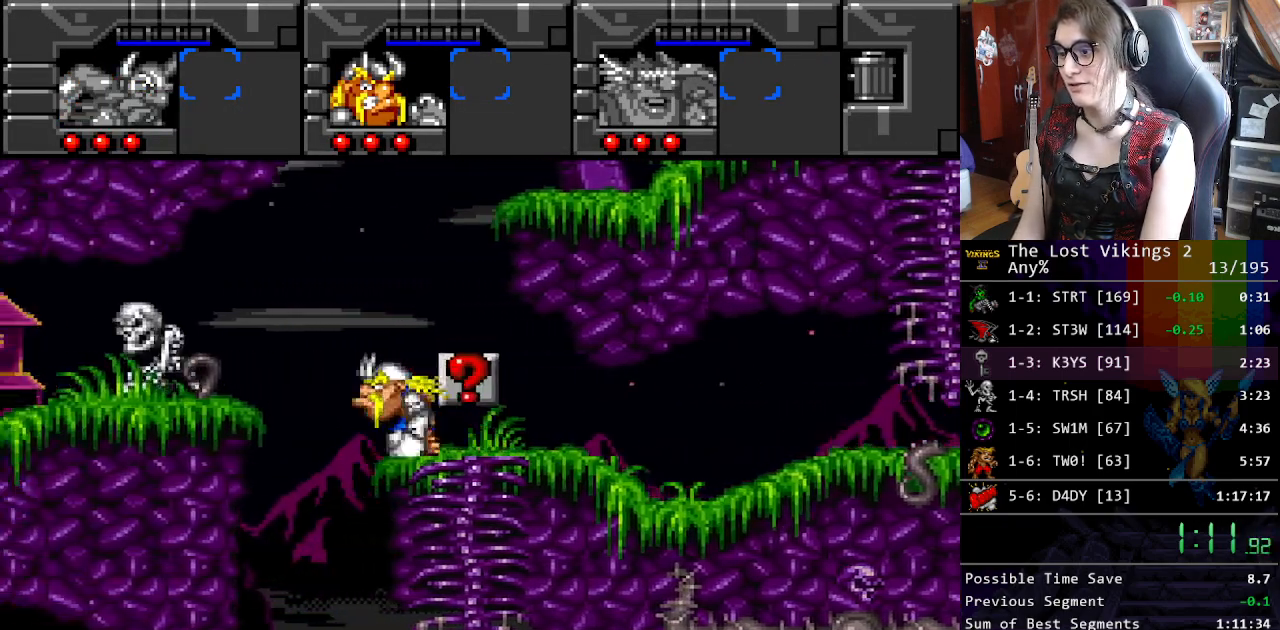
{"buttons": ["DPAD_LEFT"], "events": [[100, "R1", "down"], [234, "R1", "up"]]}
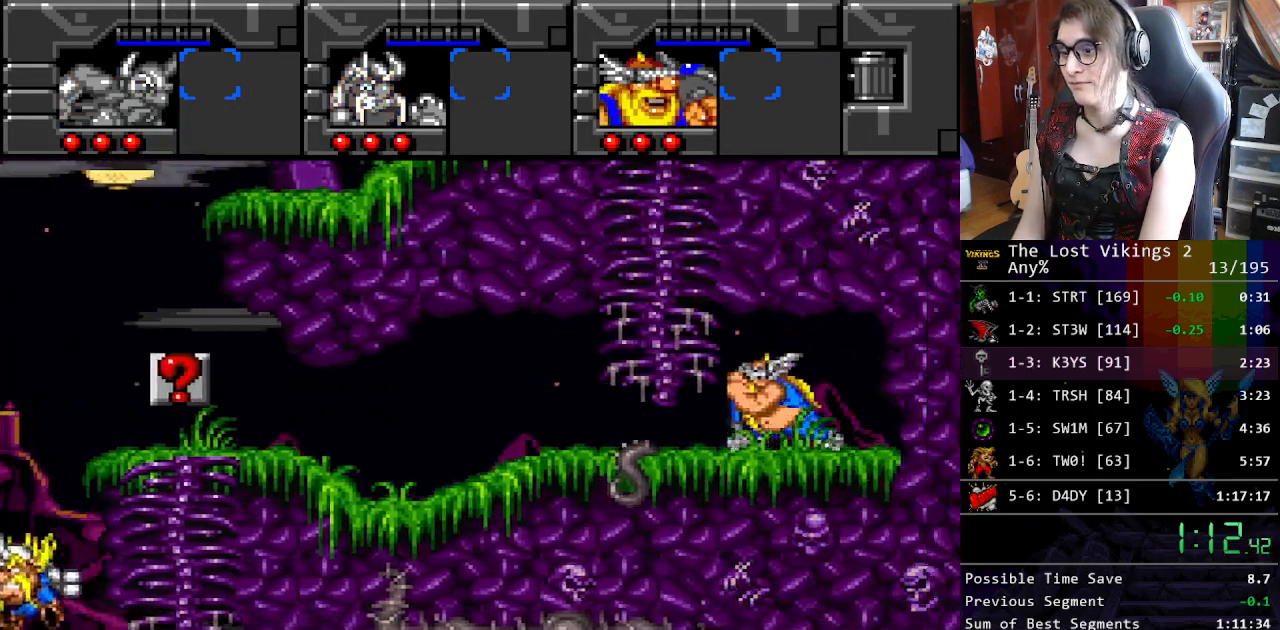
{"buttons": ["DPAD_LEFT"], "events": []}
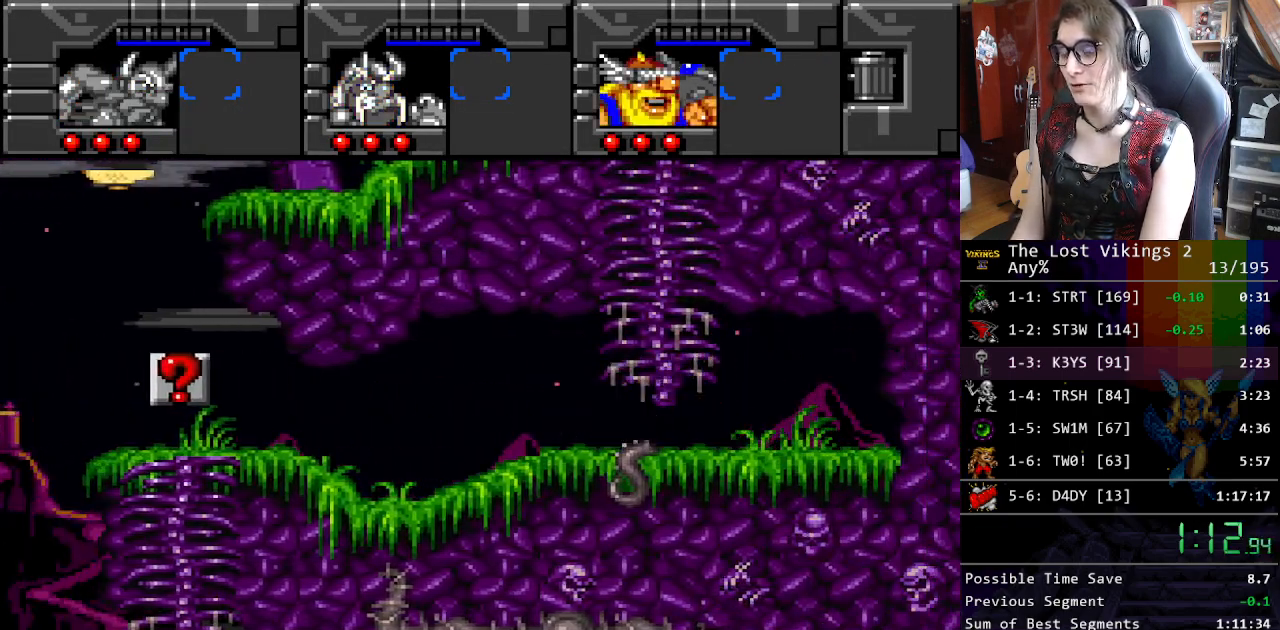
{"buttons": ["DPAD_LEFT"], "events": []}
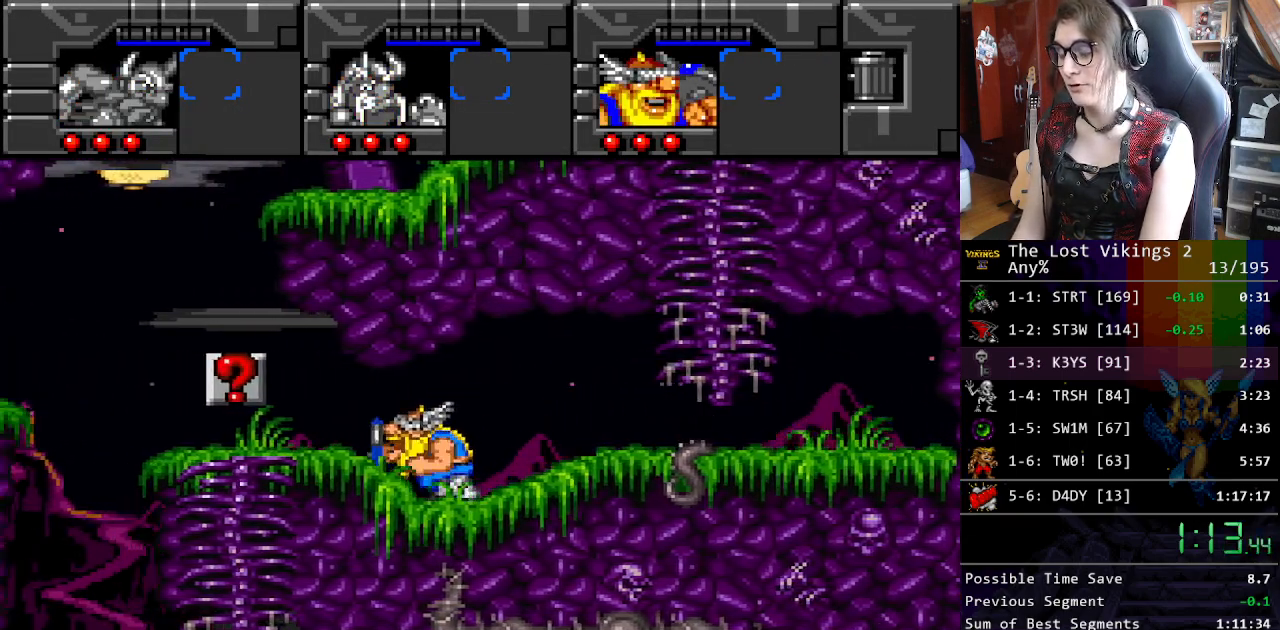
{"buttons": ["DPAD_LEFT"], "events": []}
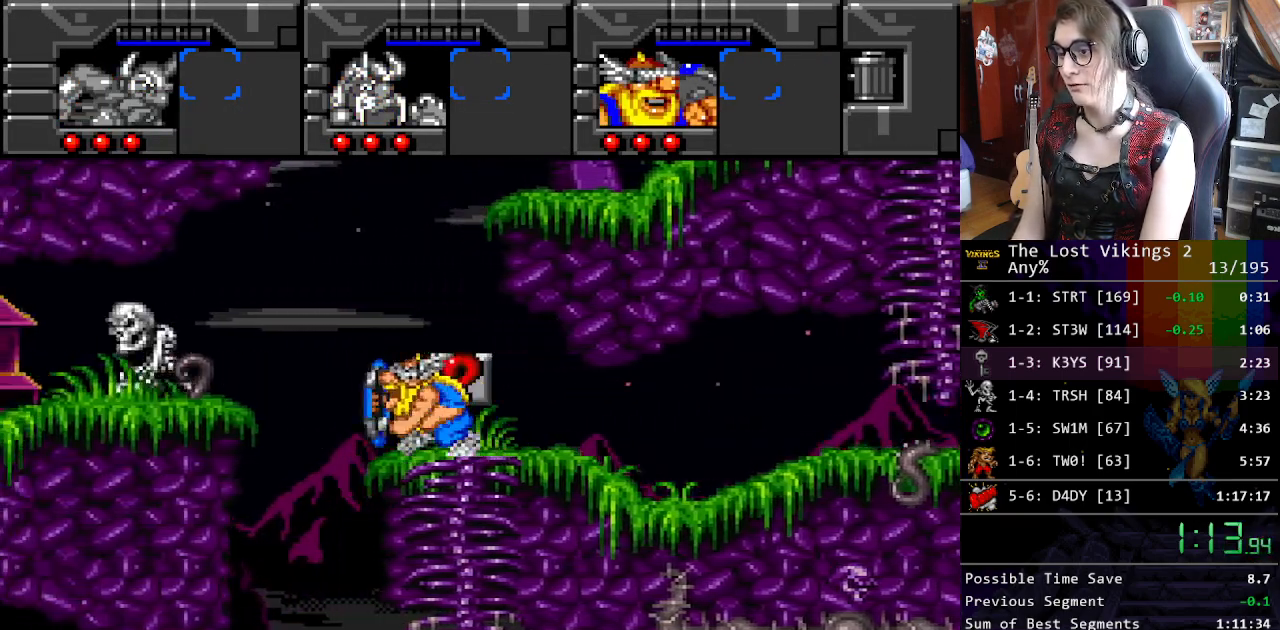
{"buttons": ["Y", "DPAD_LEFT"], "events": [[101, "Y", "down"]]}
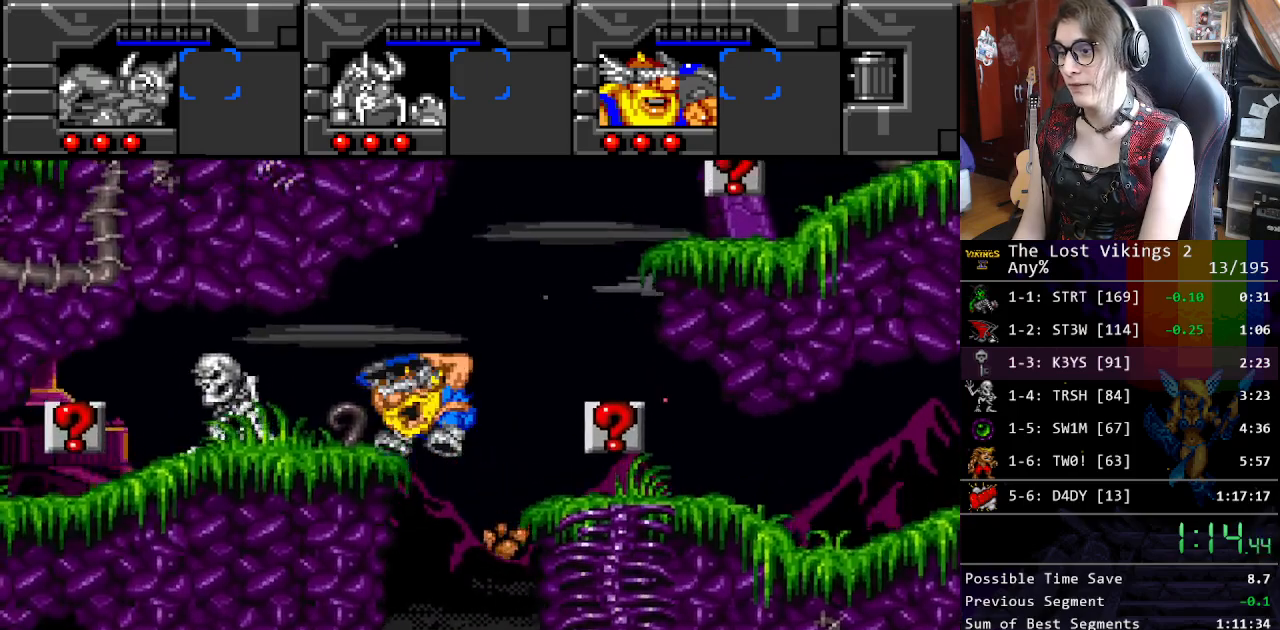
{"buttons": ["DPAD_LEFT"], "events": [[100, "Y", "up"], [150, "B", "down"], [334, "B", "up"]]}
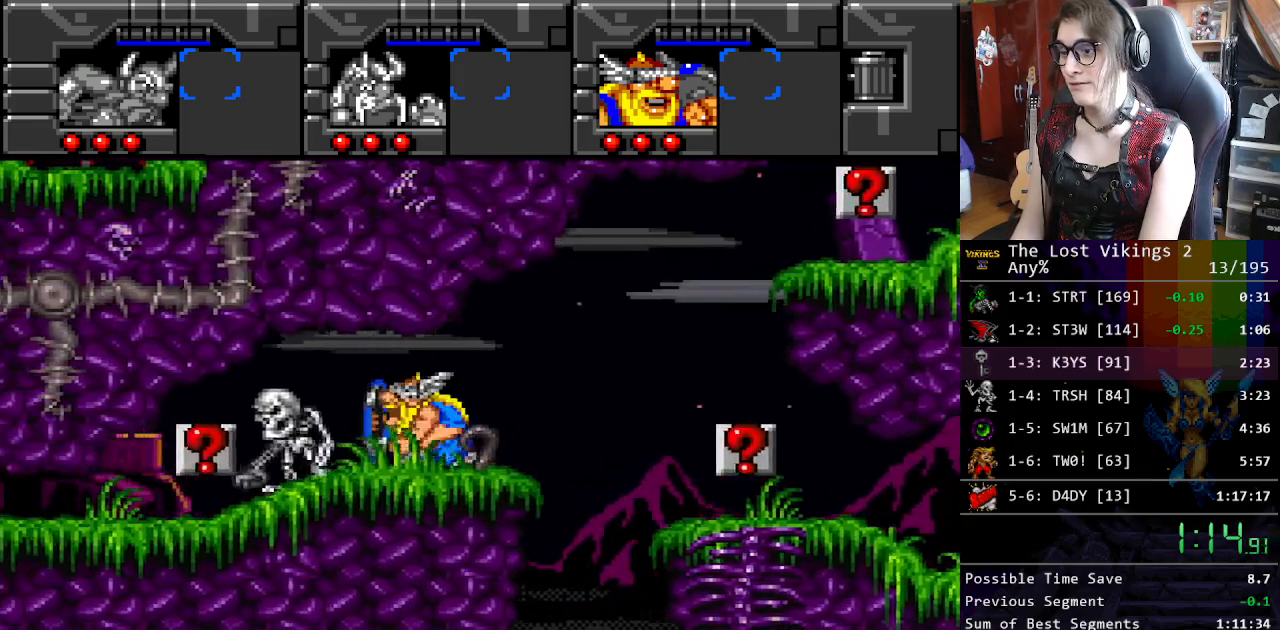
{"buttons": ["DPAD_LEFT"], "events": []}
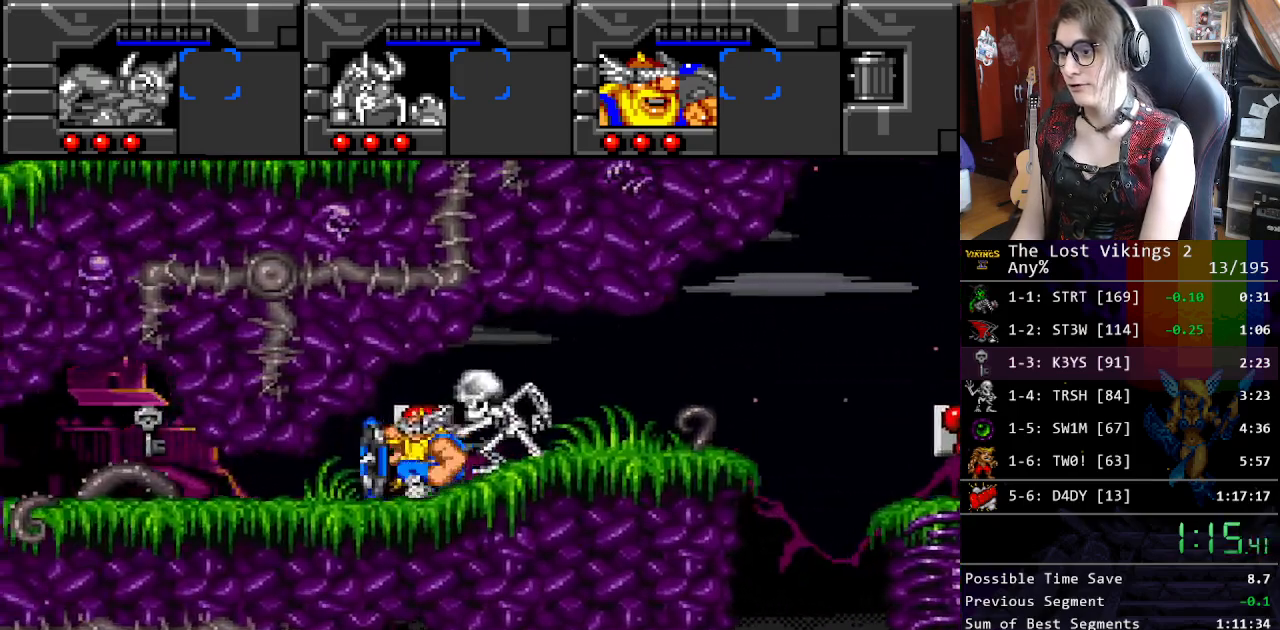
{"buttons": ["DPAD_DOWN", "DPAD_LEFT"], "events": [[117, "DPAD_DOWN", "down"], [151, "DPAD_LEFT", "up"], [201, "DPAD_LEFT", "down"]]}
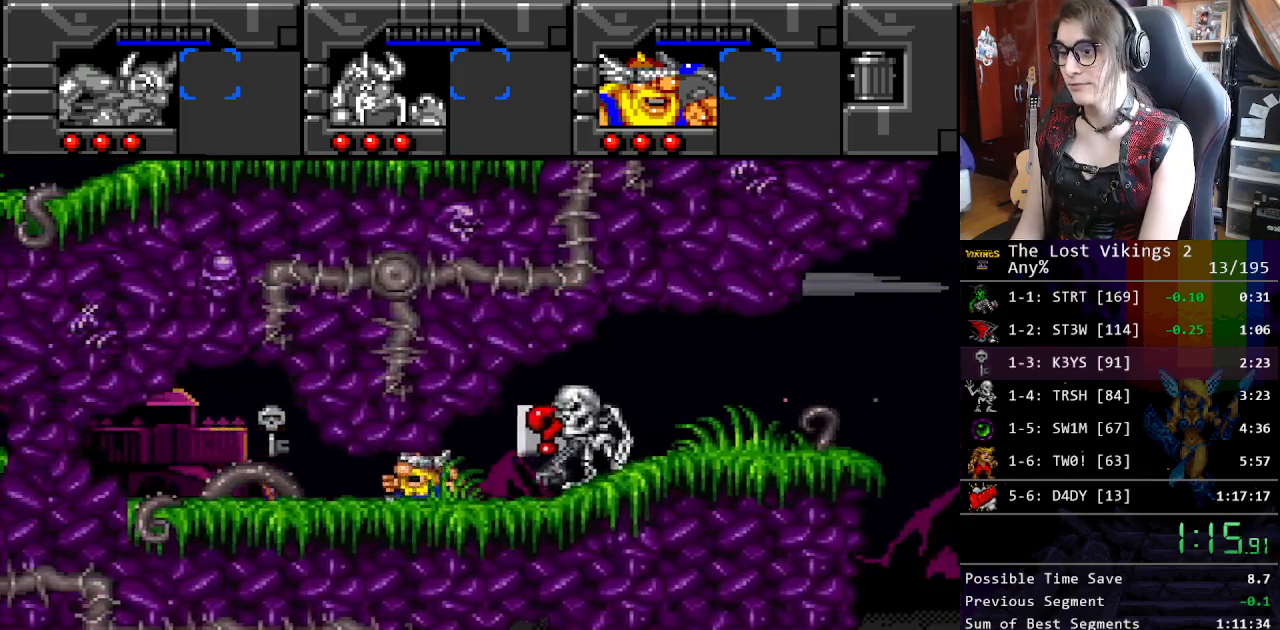
{"buttons": ["DPAD_DOWN", "DPAD_LEFT"], "events": []}
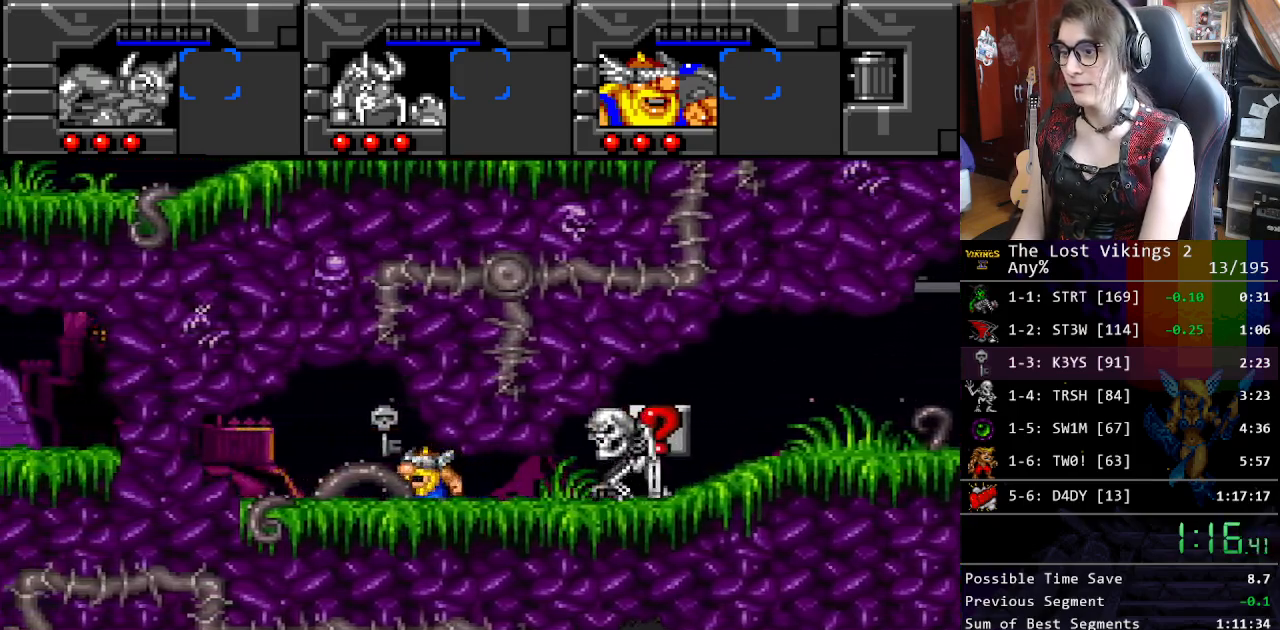
{"buttons": ["DPAD_RIGHT"], "events": [[100, "DPAD_DOWN", "up"], [117, "DPAD_UP", "down"], [133, "DPAD_LEFT", "up"], [317, "DPAD_DOWN", "down"], [317, "DPAD_RIGHT", "down"], [317, "DPAD_UP", "up"], [467, "DPAD_DOWN", "up"]]}
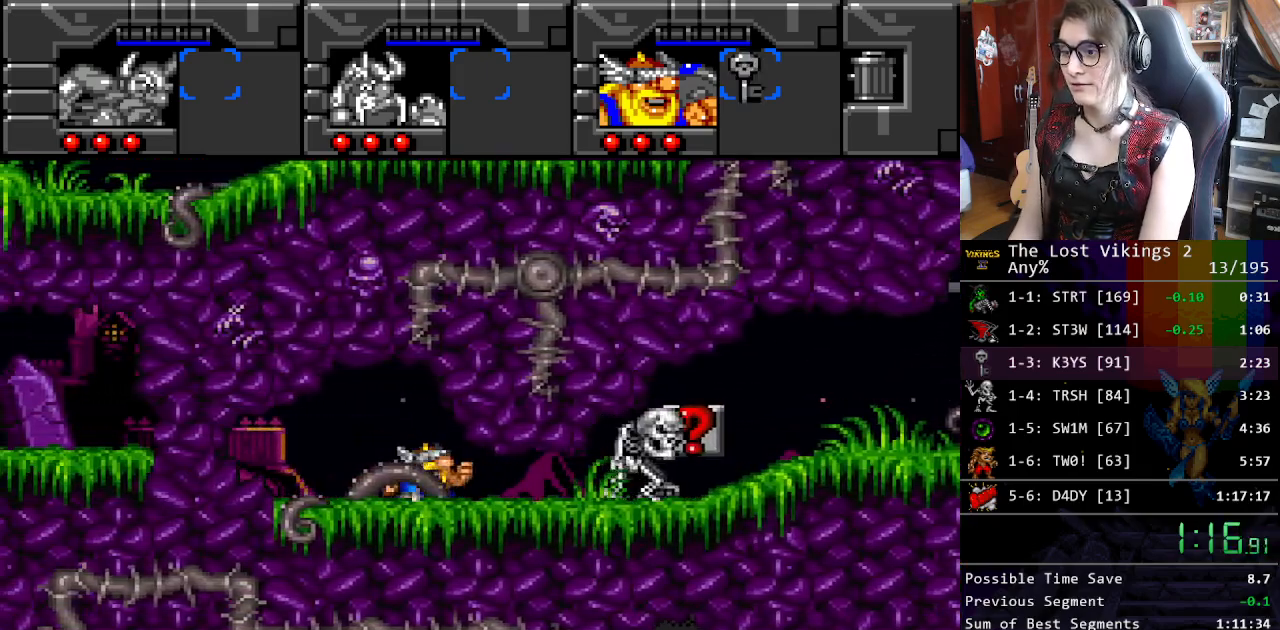
{"buttons": ["Y", "DPAD_RIGHT"], "events": [[184, "Y", "down"]]}
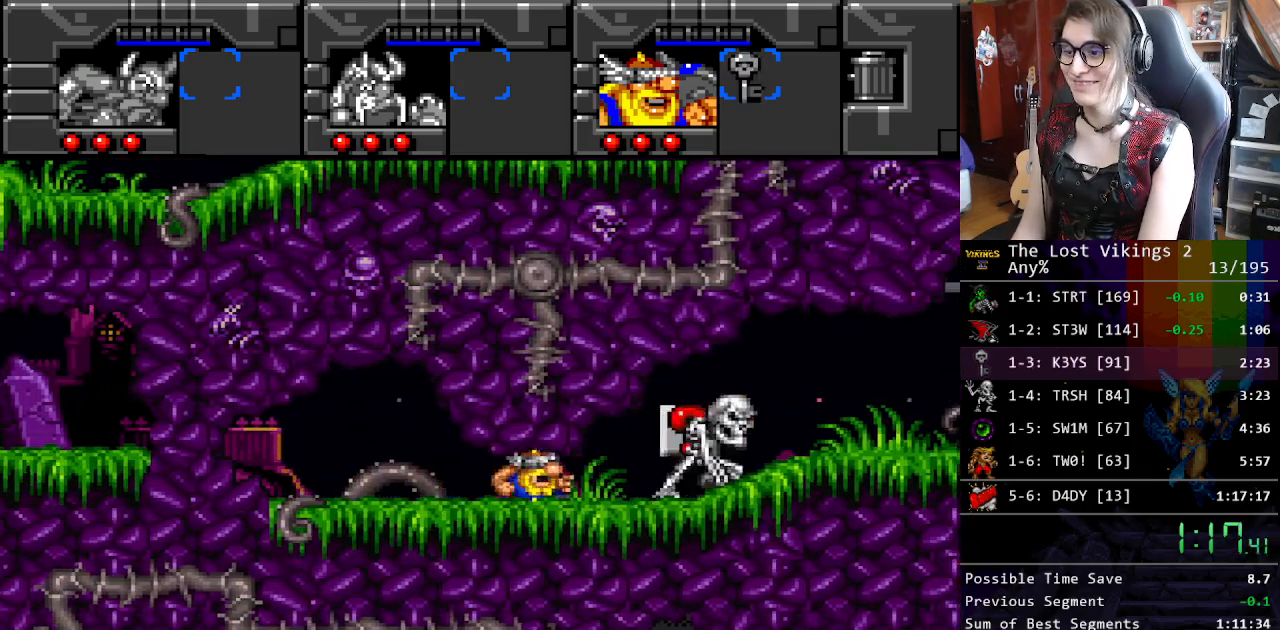
{"buttons": ["Y", "DPAD_UP", "DPAD_RIGHT"], "events": [[351, "DPAD_UP", "down"], [368, "DPAD_RIGHT", "up"], [484, "DPAD_RIGHT", "down"]]}
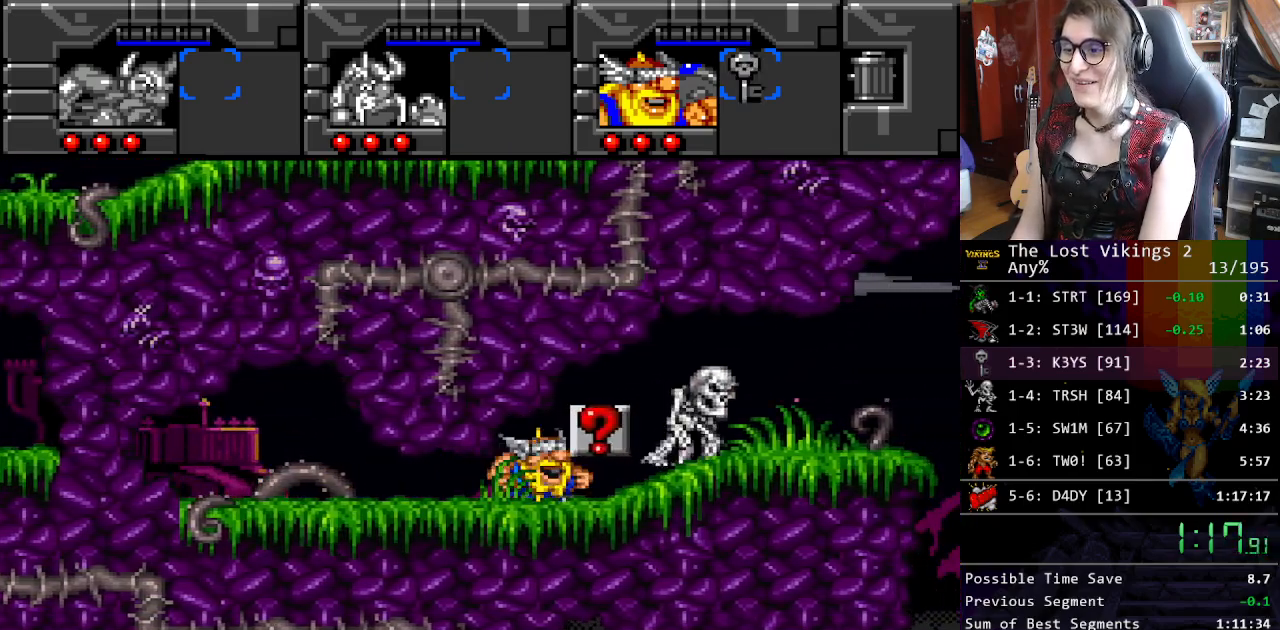
{"buttons": ["Y", "DPAD_UP", "DPAD_RIGHT"], "events": []}
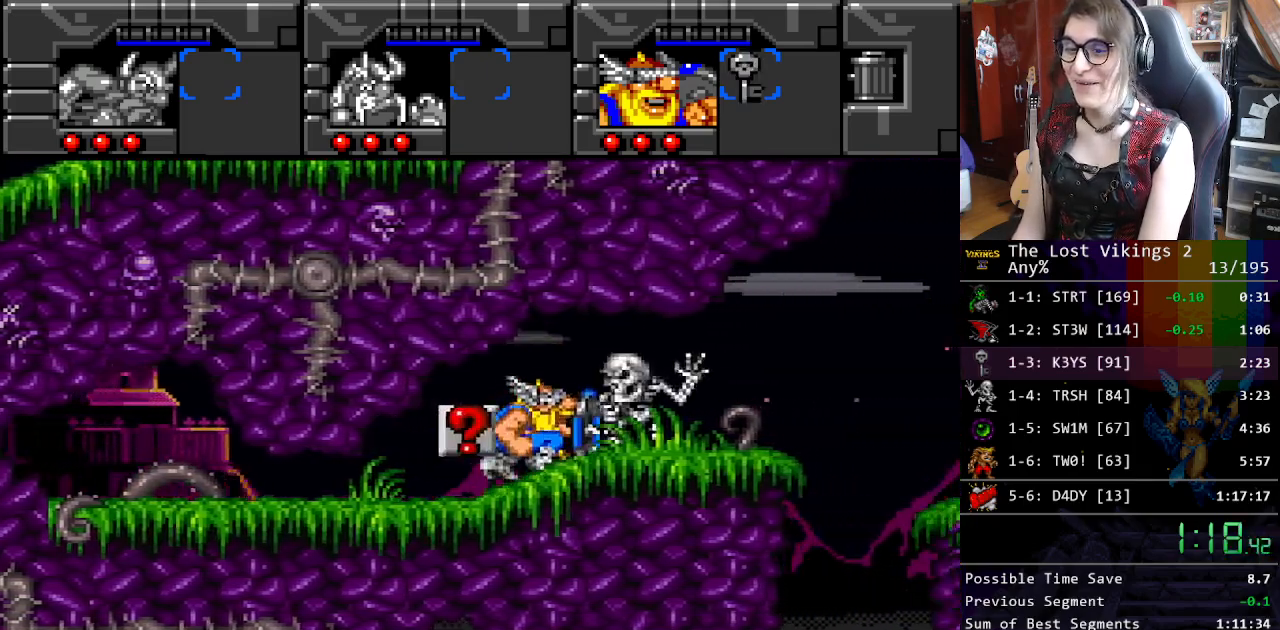
{"buttons": ["Y", "DPAD_UP", "DPAD_RIGHT"], "events": []}
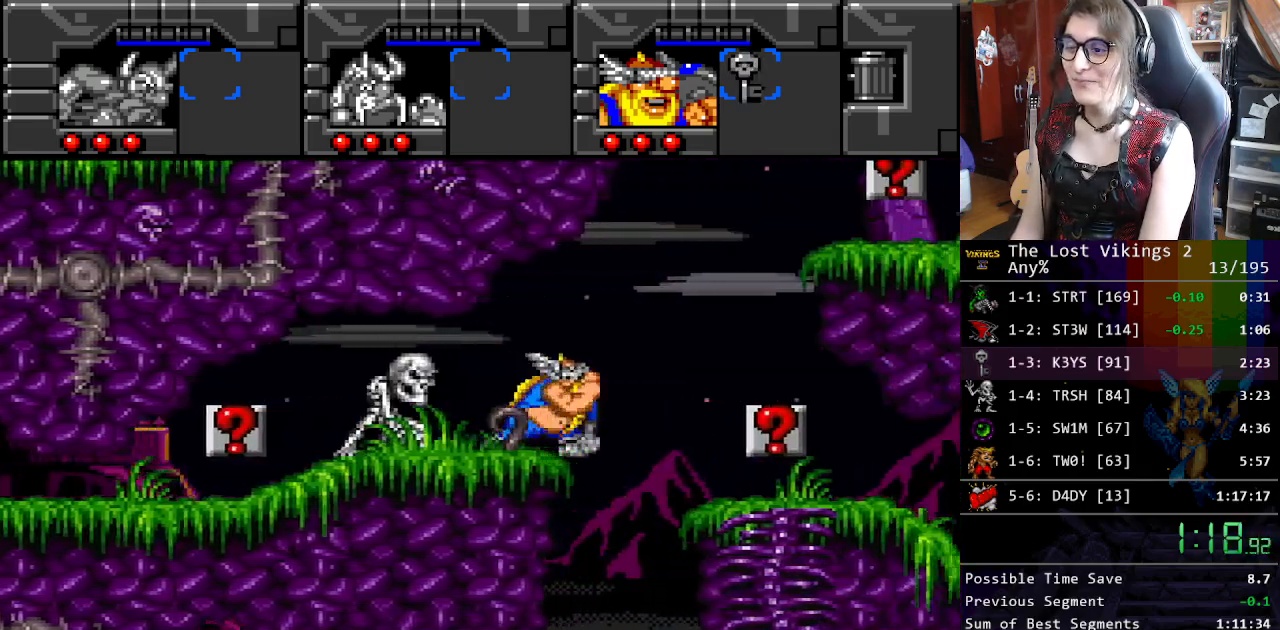
{"buttons": ["Y", "DPAD_UP", "DPAD_RIGHT"], "events": []}
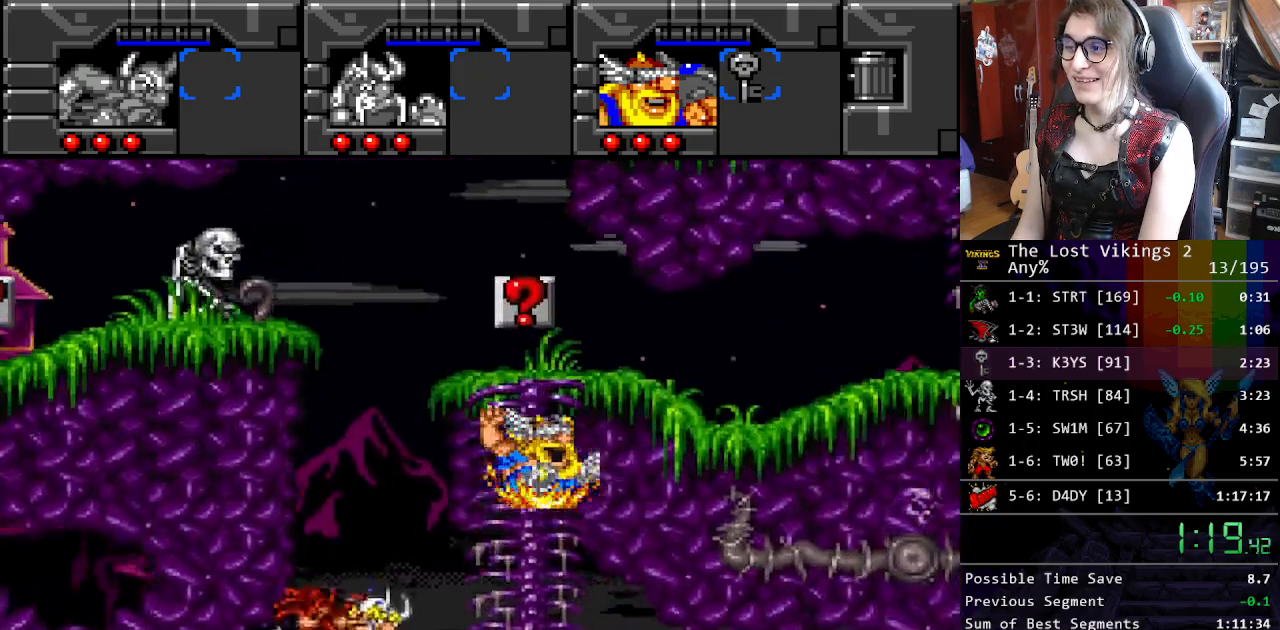
{"buttons": ["DPAD_UP", "DPAD_RIGHT"], "events": [[217, "Y", "up"]]}
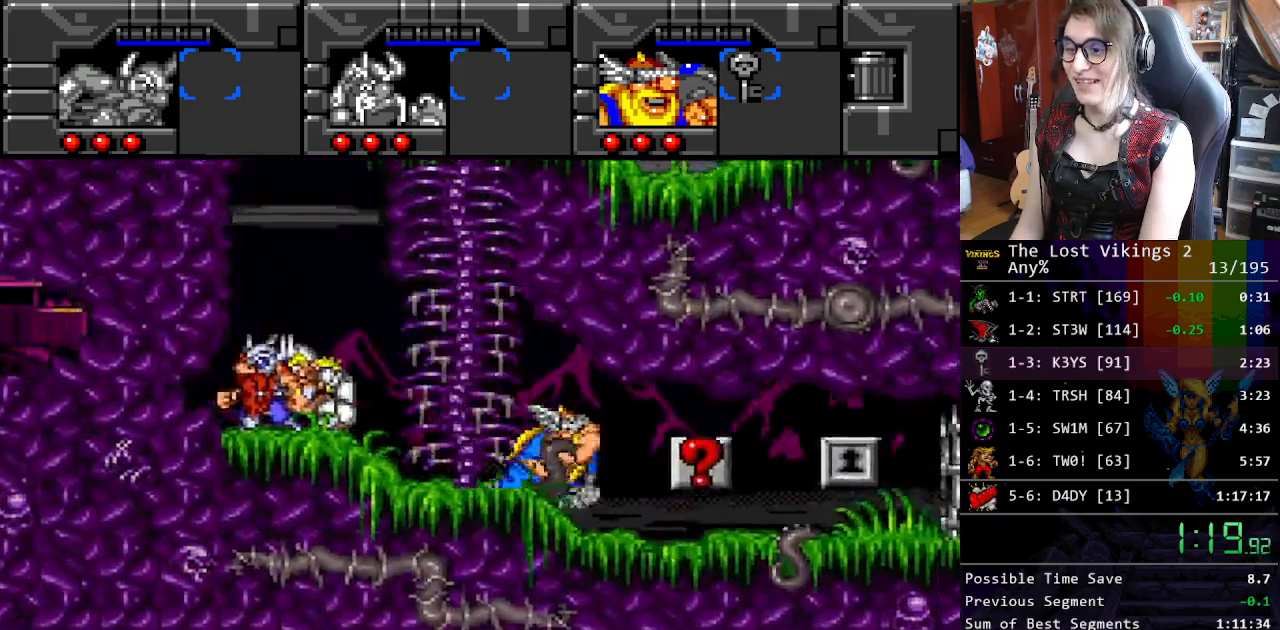
{"buttons": ["DPAD_UP", "DPAD_RIGHT"], "events": []}
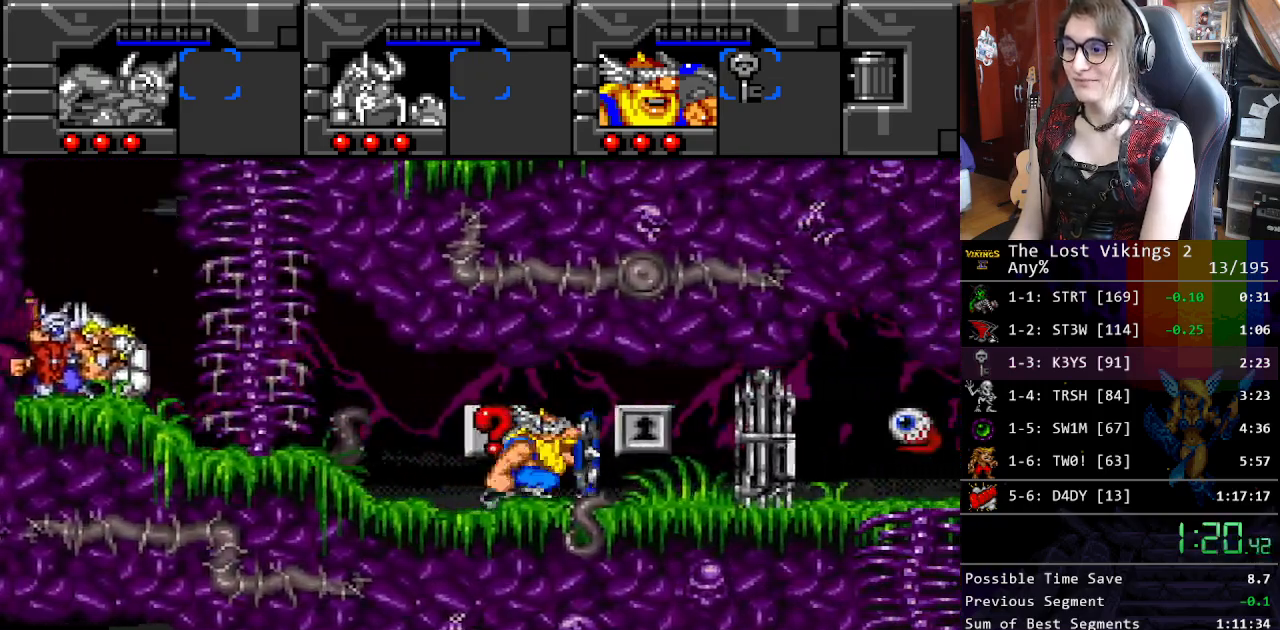
{"buttons": ["DPAD_RIGHT"], "events": [[150, "DPAD_UP", "up"], [150, "X", "down"], [251, "X", "up"]]}
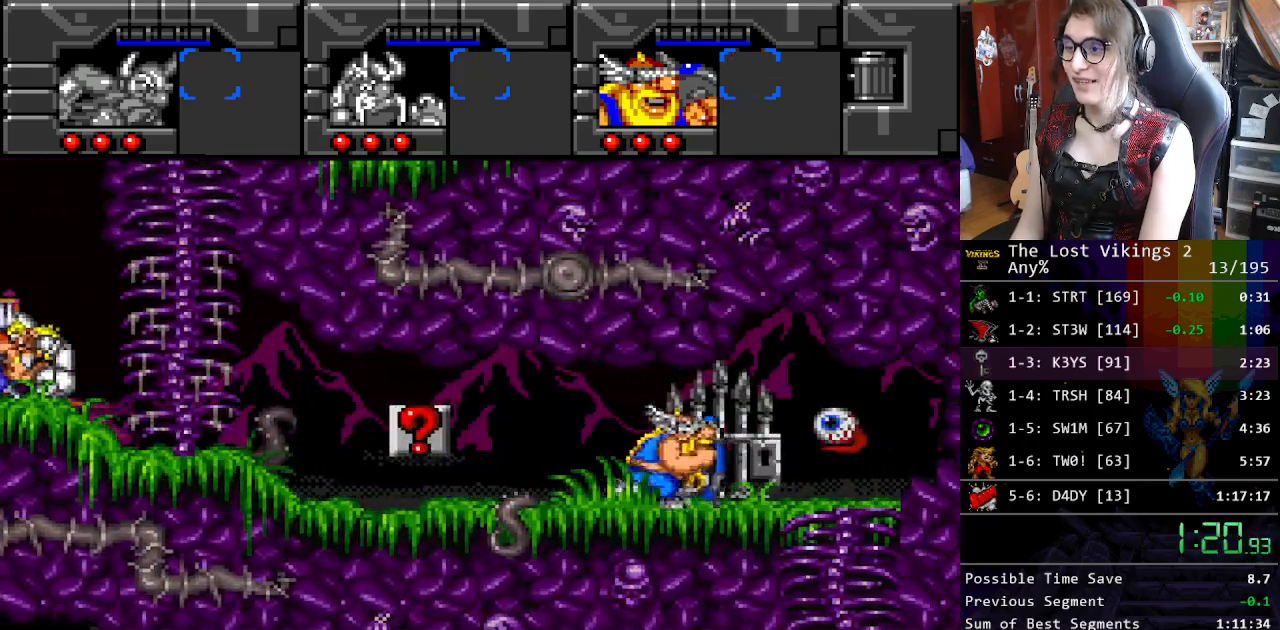
{"buttons": ["DPAD_RIGHT"], "events": [[217, "L1", "down"], [284, "L1", "up"]]}
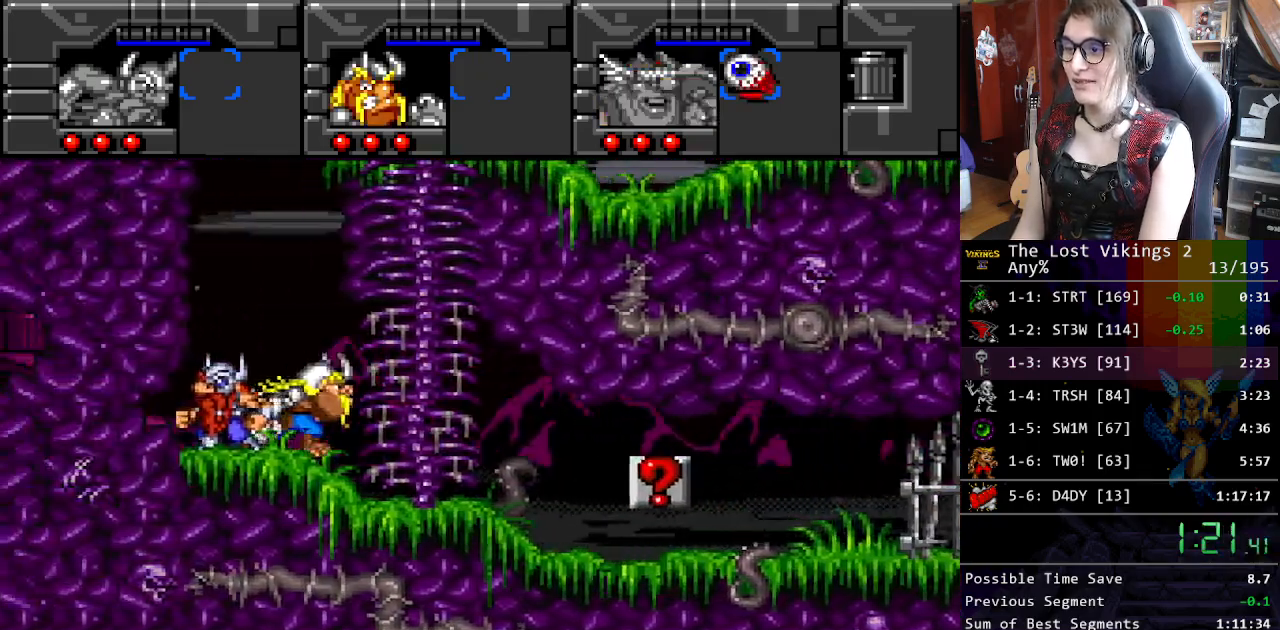
{"buttons": ["Y", "DPAD_RIGHT"], "events": [[67, "R1", "down"], [218, "R1", "up"], [401, "Y", "down"]]}
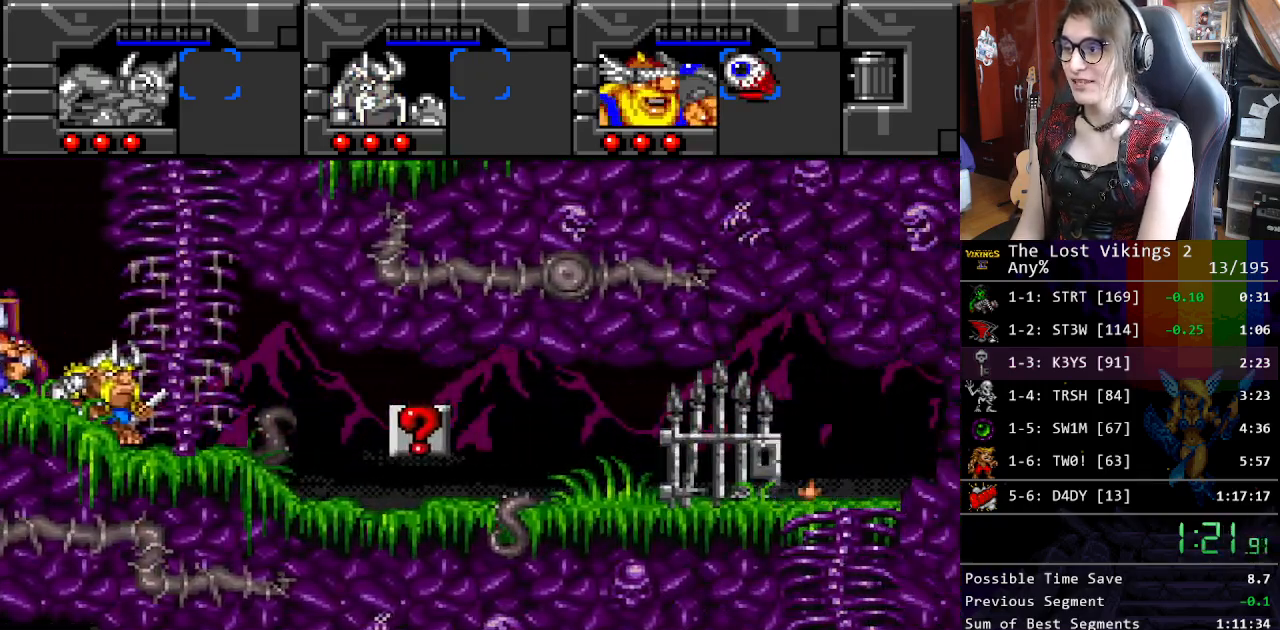
{"buttons": ["Y", "DPAD_RIGHT"], "events": [[100, "Y", "up"], [200, "R1", "down"], [301, "R1", "up"], [401, "Y", "down"]]}
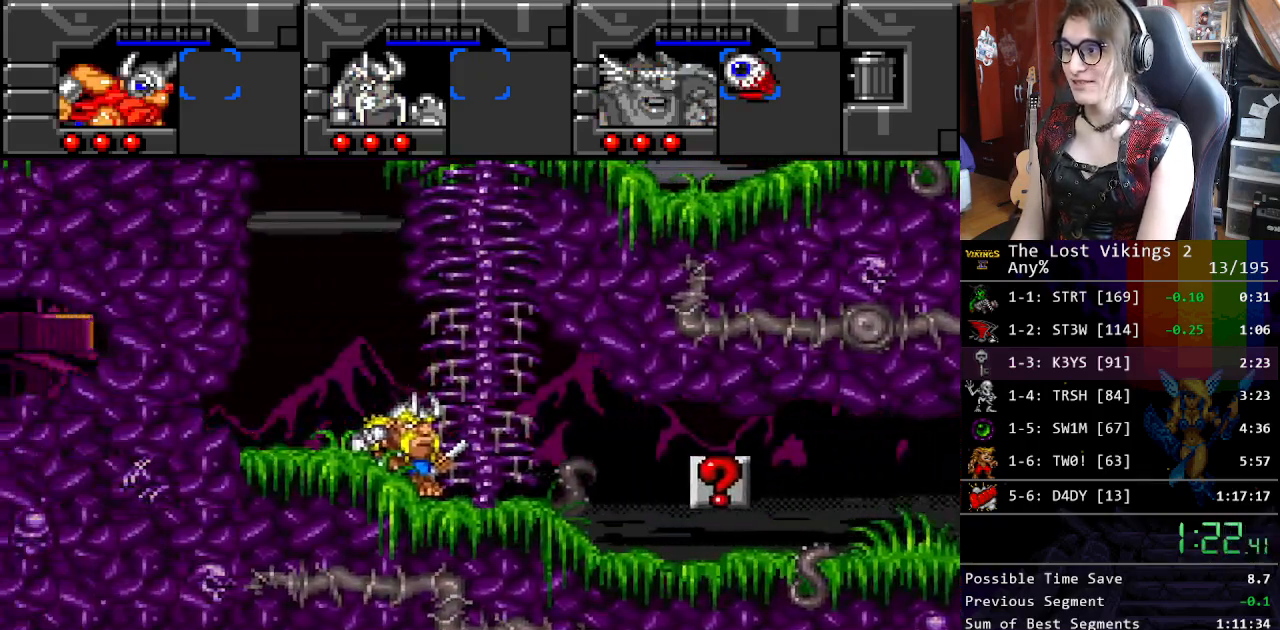
{"buttons": ["DPAD_RIGHT"], "events": [[201, "R1", "down"], [301, "Y", "up"], [318, "R1", "up"]]}
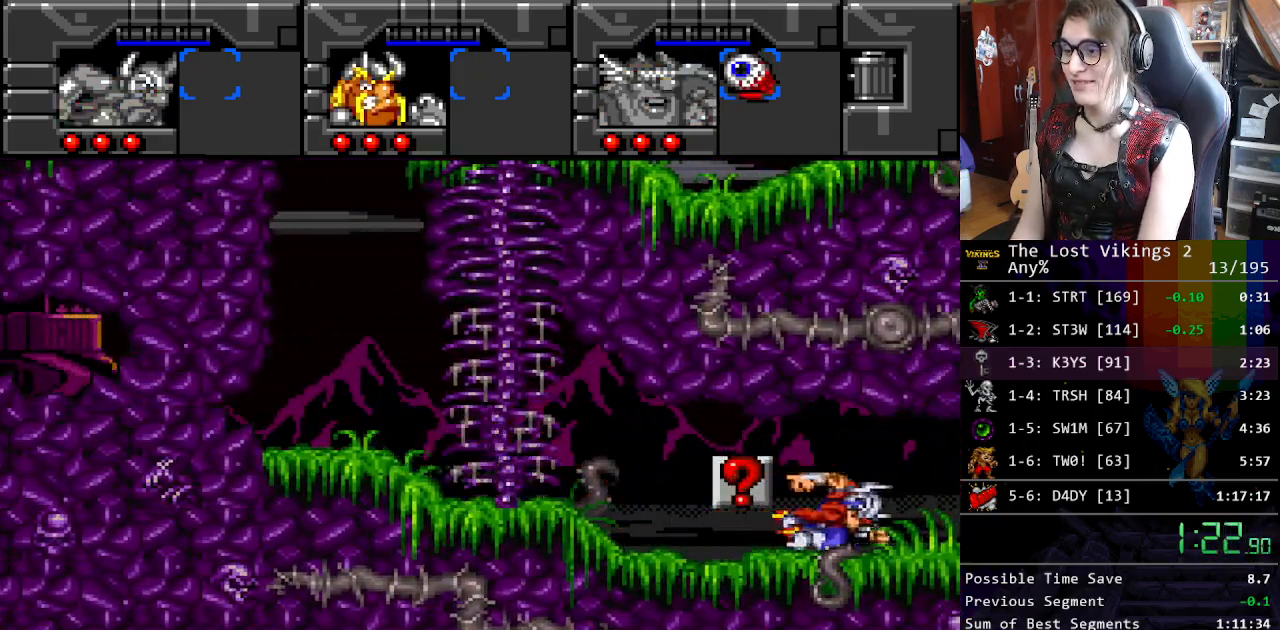
{"buttons": ["DPAD_RIGHT"], "events": []}
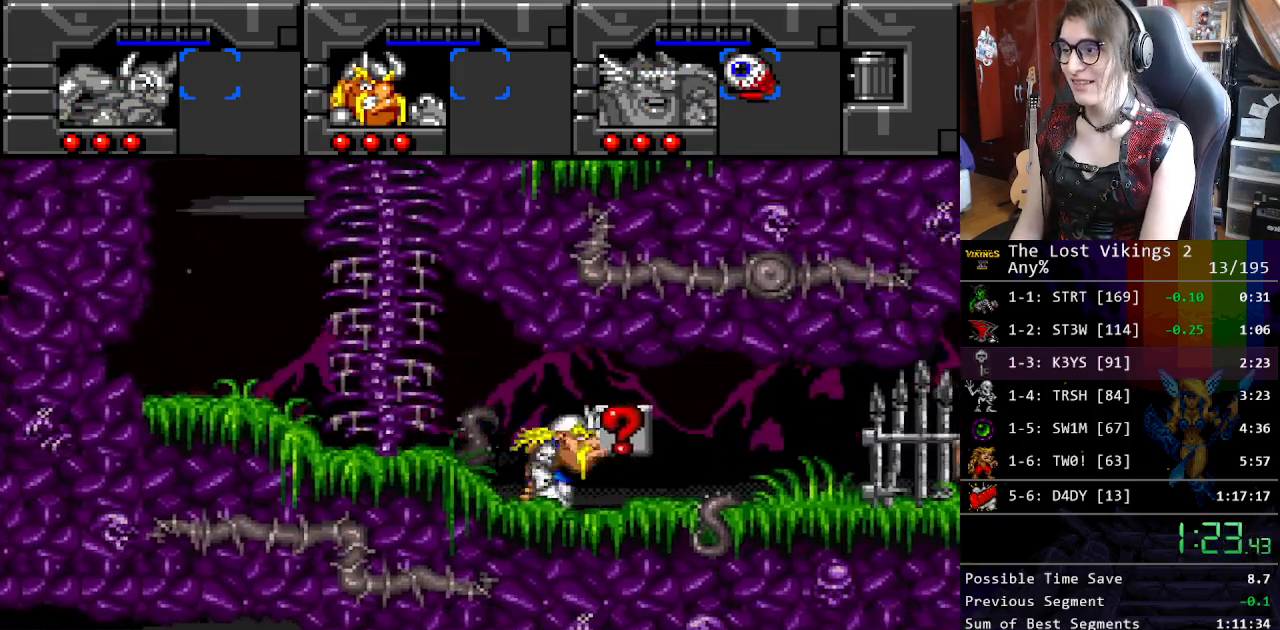
{"buttons": ["DPAD_RIGHT"], "events": []}
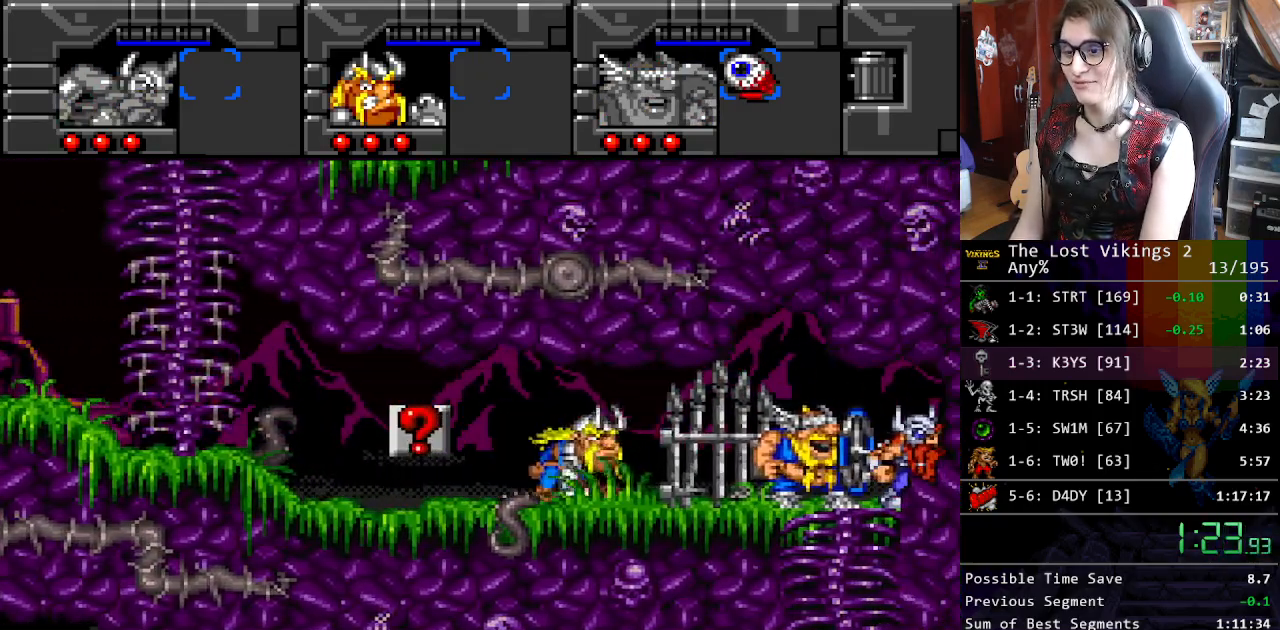
{"buttons": ["DPAD_RIGHT"], "events": []}
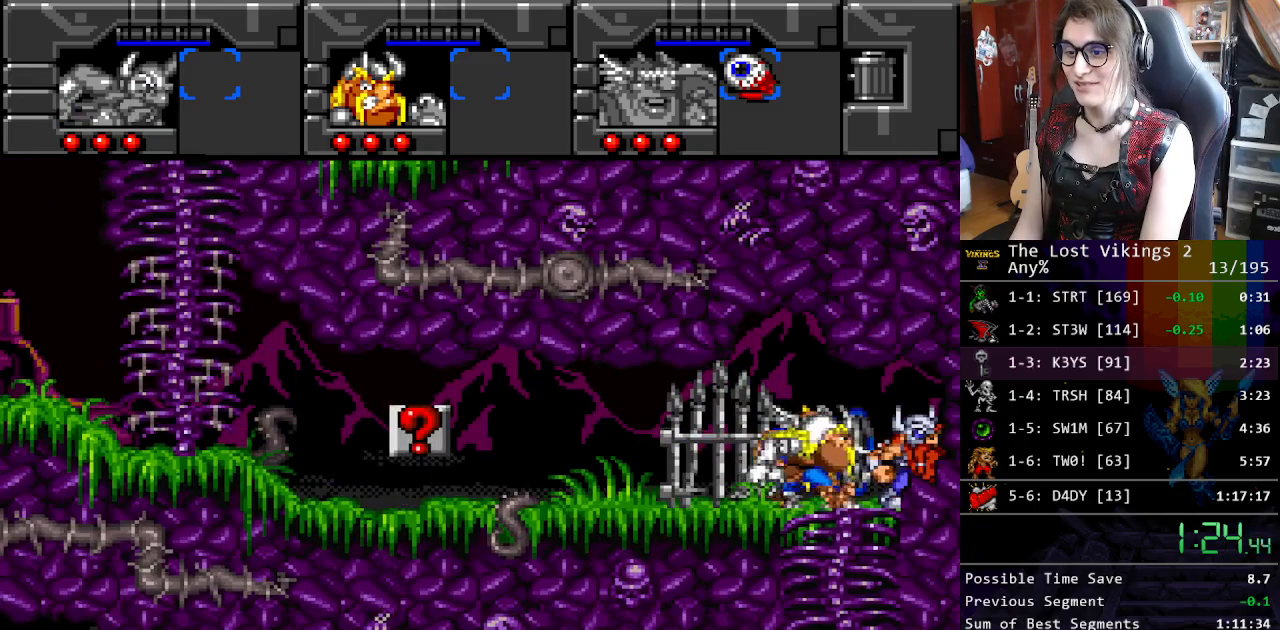
{"buttons": ["DPAD_RIGHT"], "events": [[33, "DPAD_DOWN", "down"], [117, "DPAD_RIGHT", "up"], [434, "DPAD_RIGHT", "down"], [484, "DPAD_DOWN", "up"]]}
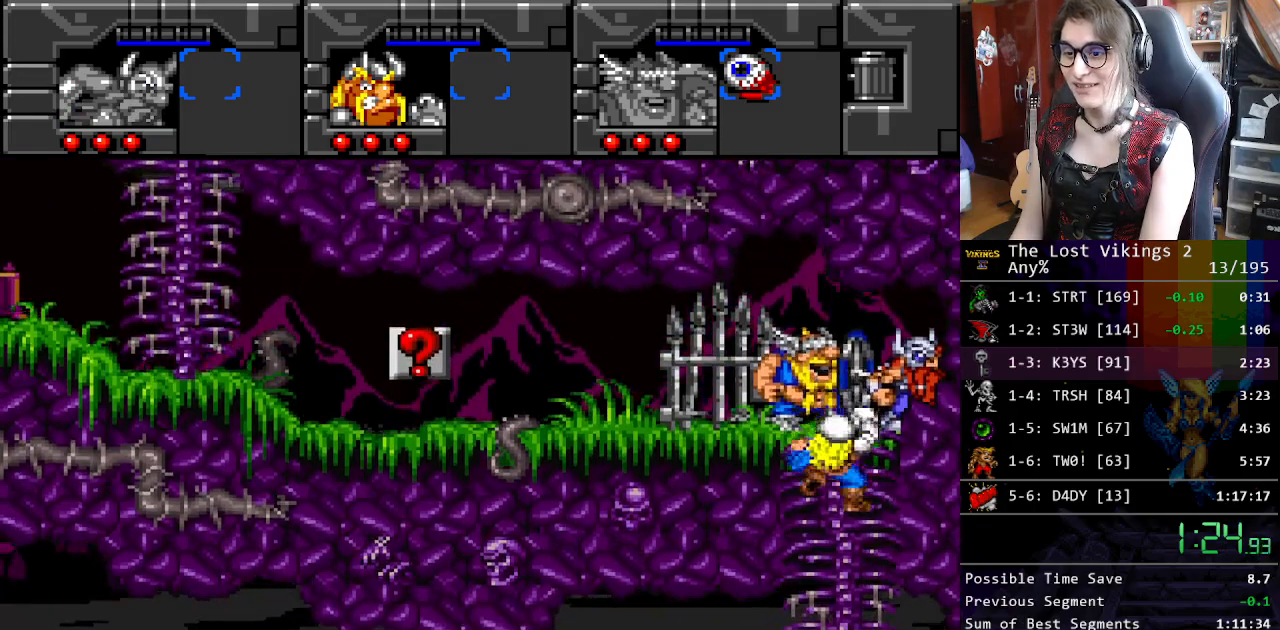
{"buttons": ["DPAD_DOWN"], "events": [[67, "DPAD_UP", "down"], [67, "R1", "down"], [184, "R1", "up"], [301, "DPAD_UP", "up"], [318, "DPAD_DOWN", "down"], [485, "DPAD_RIGHT", "up"]]}
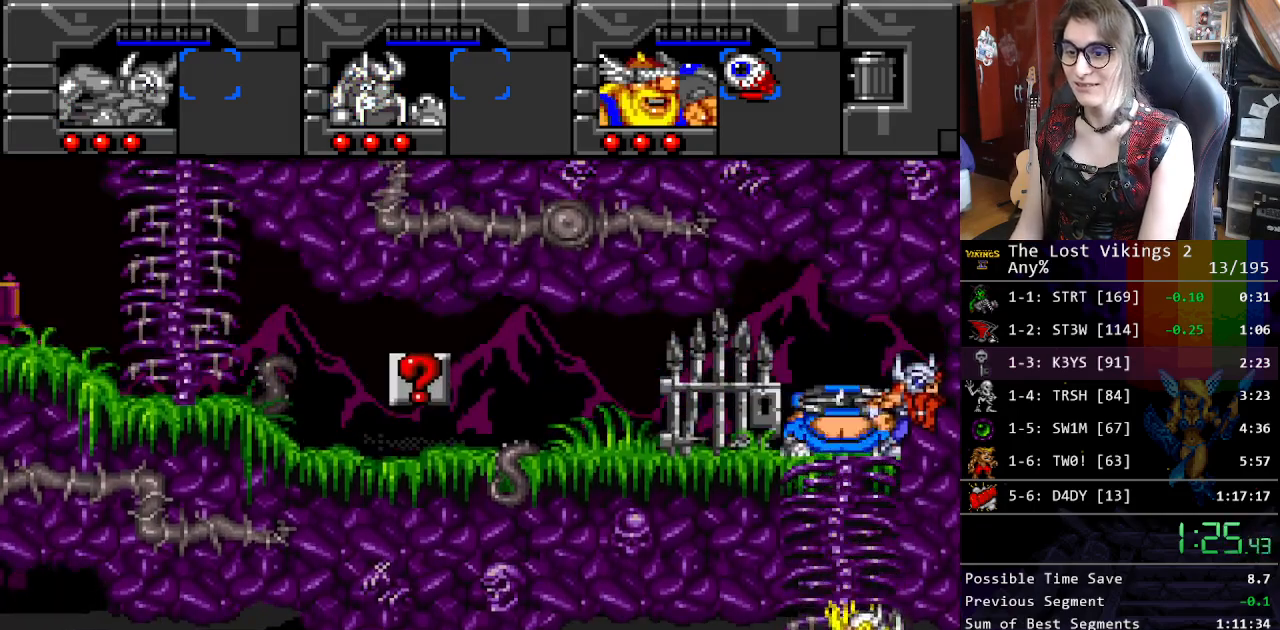
{"buttons": ["R1"], "events": [[217, "DPAD_LEFT", "down"], [301, "DPAD_DOWN", "up"], [435, "R1", "down"], [451, "DPAD_UP", "down"], [485, "DPAD_LEFT", "up"], [501, "DPAD_UP", "up"]]}